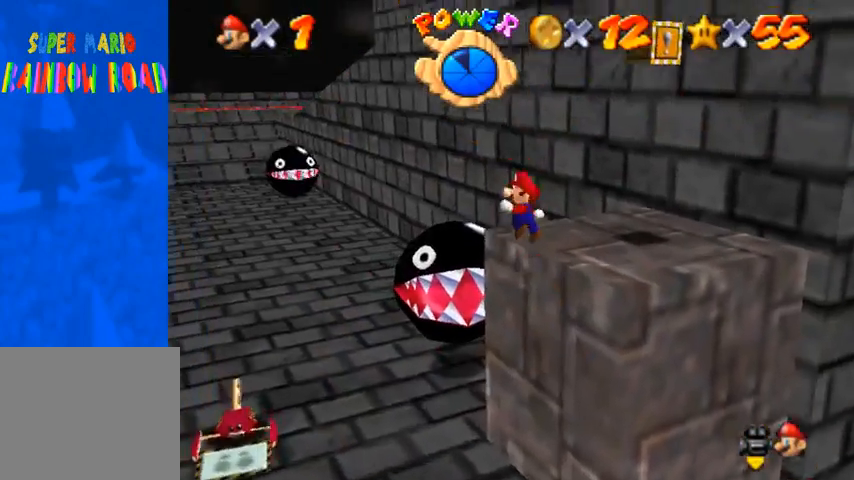
Gameplay with a controller (PlayStation layout); each line is a JSON object with the inputs held at the frame after it. "events" lists button and stick changes between this image and that frame as [ms after this image, input, new state], when the widget could be followed in between. Not read: L3 R3.
{"buttons": ["CROSS"], "left_stick": "up-right", "right_stick": "center", "events": []}
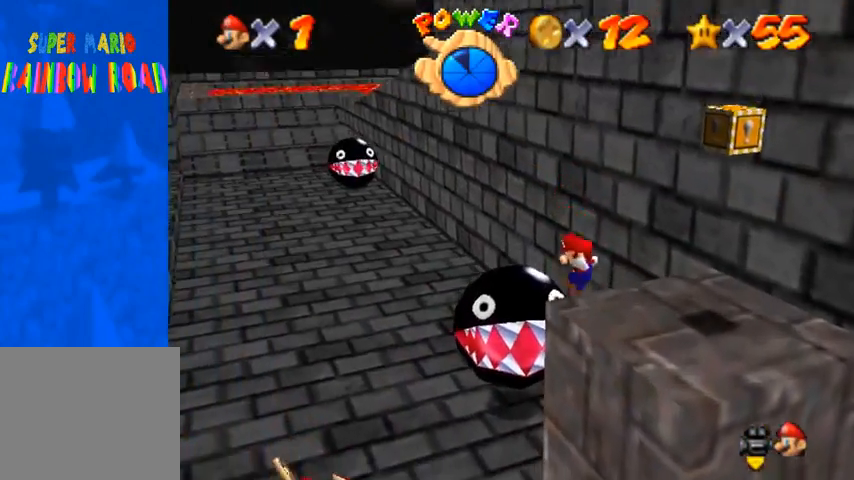
{"buttons": [], "left_stick": "up-right", "right_stick": "down", "events": [[167, "CROSS", "up"], [300, "CROSS", "down"], [467, "CROSS", "up"], [500, "right_stick", "down"]]}
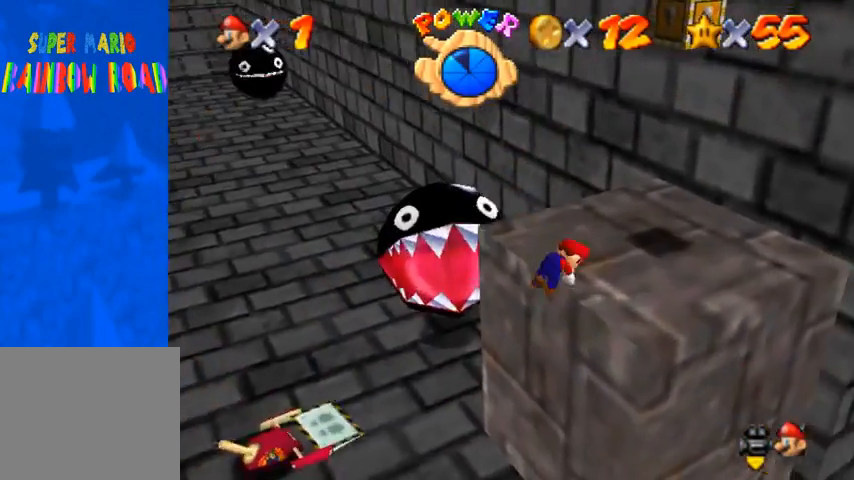
{"buttons": [], "left_stick": "up-right", "right_stick": "center", "events": [[267, "right_stick", "center"]]}
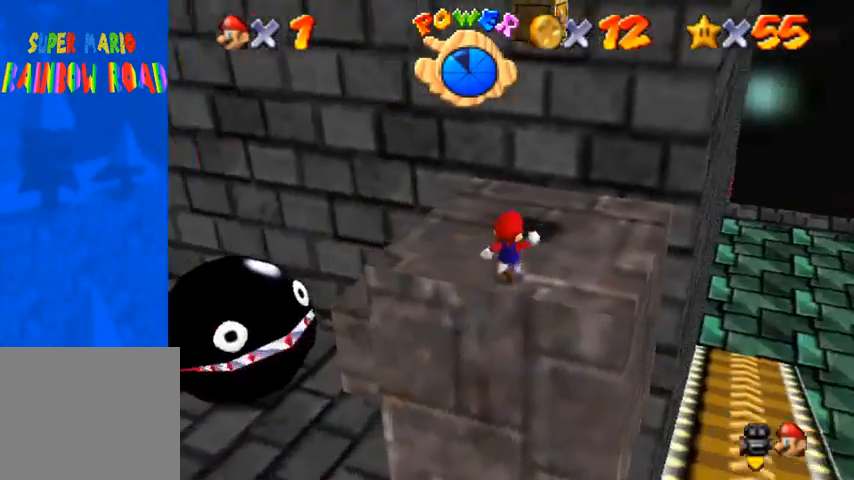
{"buttons": [], "left_stick": "down", "right_stick": "center", "events": [[267, "left_stick", "down"]]}
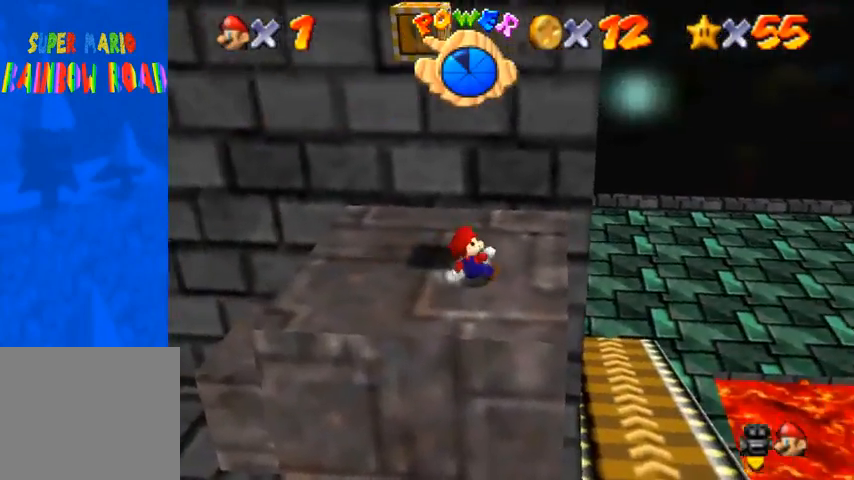
{"buttons": [], "left_stick": "center", "right_stick": "center", "events": [[200, "CROSS", "down"], [200, "left_stick", "center"], [300, "CROSS", "up"], [300, "left_stick", "up"], [467, "left_stick", "center"]]}
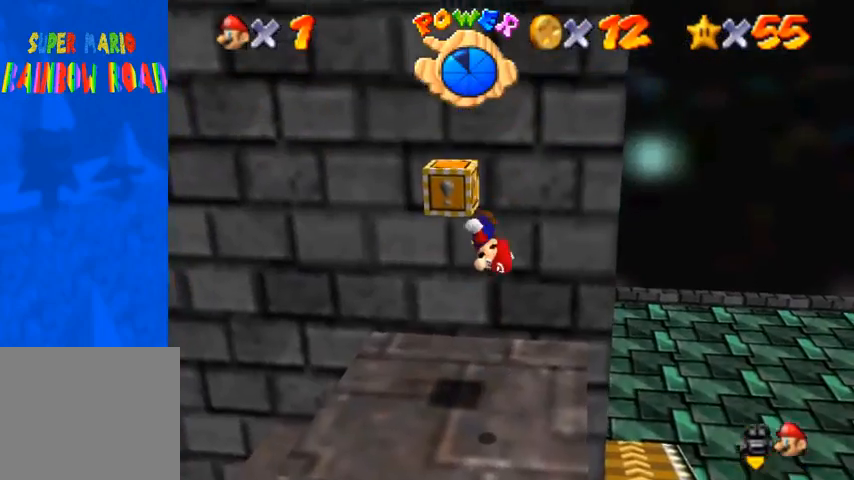
{"buttons": ["R1"], "left_stick": "up", "right_stick": "center", "events": [[67, "left_stick", "up"], [467, "R1", "down"]]}
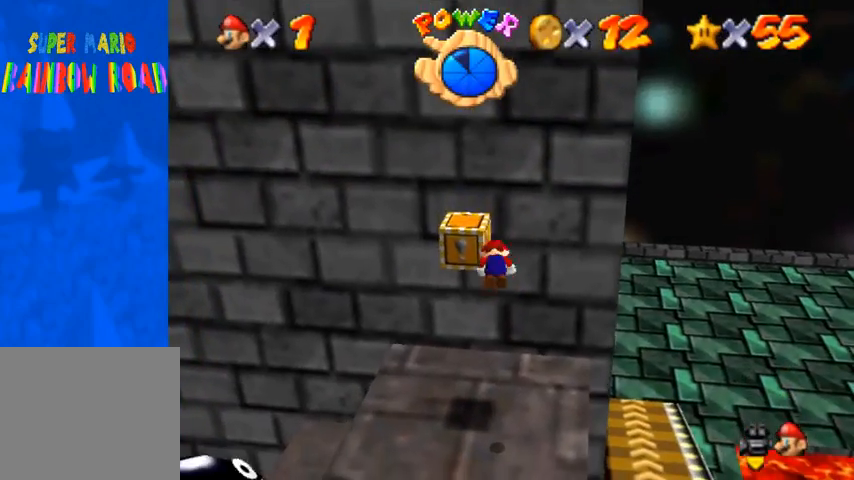
{"buttons": [], "left_stick": "center", "right_stick": "center", "events": [[133, "R1", "up"], [200, "left_stick", "center"]]}
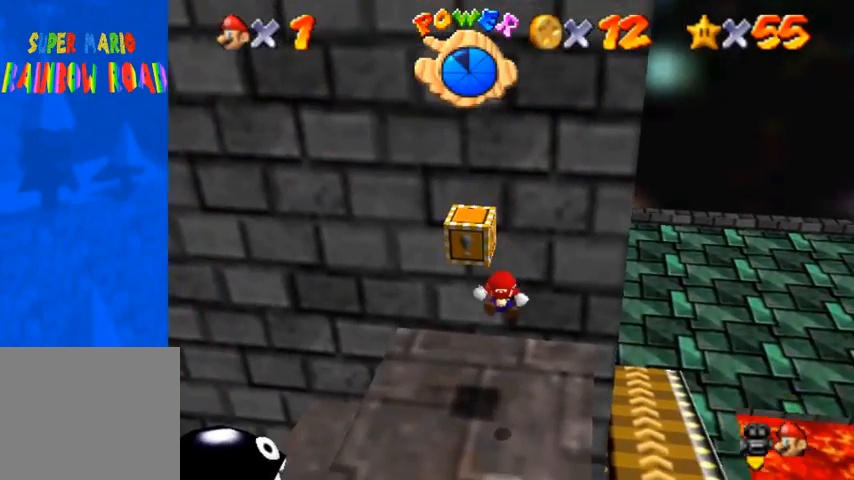
{"buttons": ["CROSS", "SQUARE"], "left_stick": "center", "right_stick": "center", "events": [[467, "CROSS", "down"], [467, "SQUARE", "down"]]}
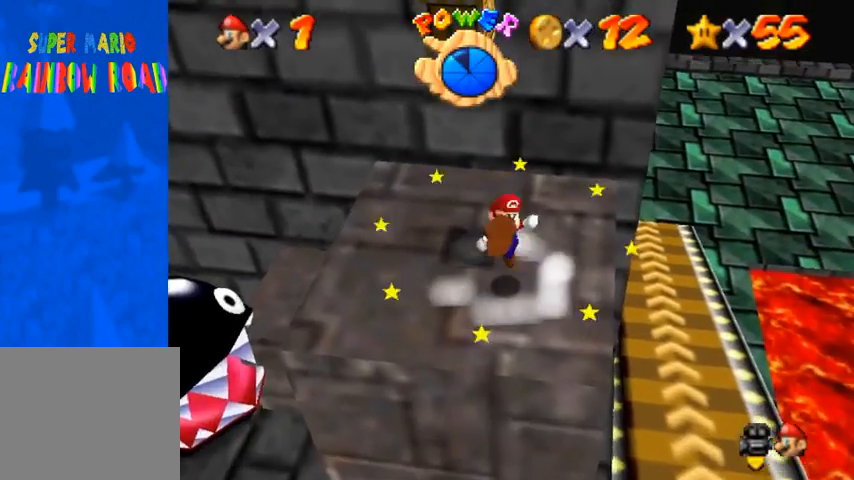
{"buttons": ["CROSS"], "left_stick": "center", "right_stick": "center", "events": [[67, "SQUARE", "up"], [133, "CROSS", "up"], [367, "CROSS", "down"]]}
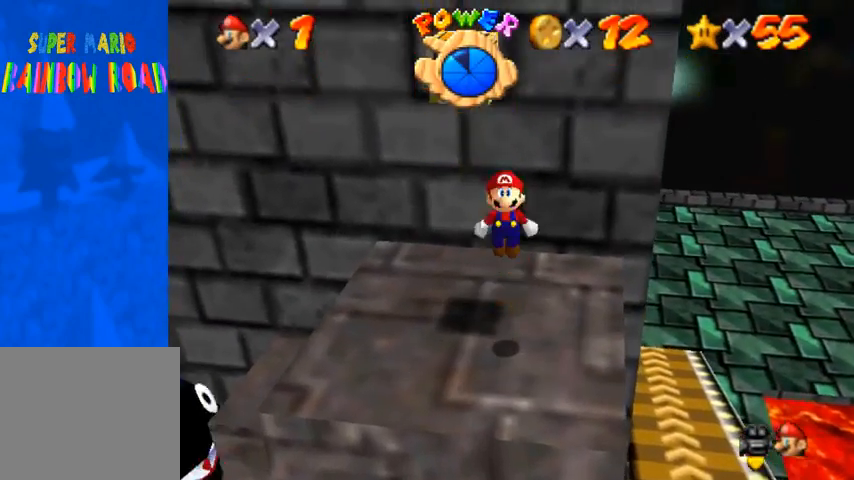
{"buttons": [], "left_stick": "up", "right_stick": "center", "events": [[33, "left_stick", "up"], [200, "SQUARE", "down"], [400, "SQUARE", "up"], [433, "CROSS", "up"]]}
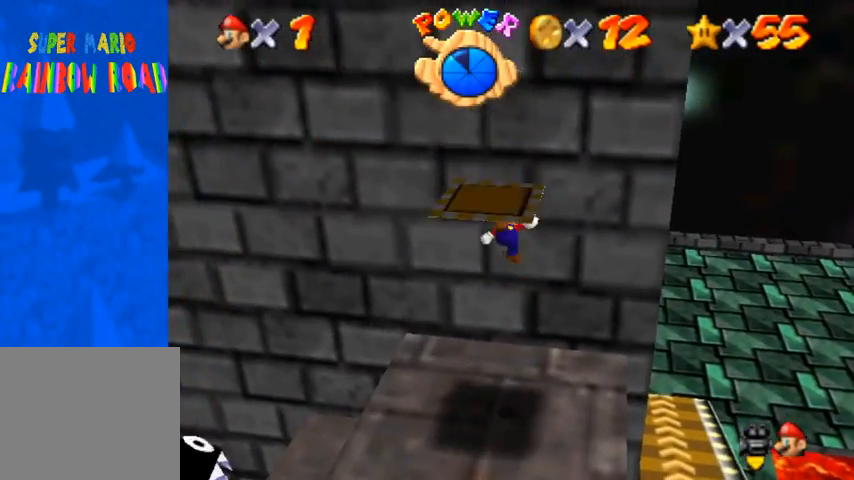
{"buttons": ["CROSS"], "left_stick": "down", "right_stick": "center", "events": [[33, "left_stick", "center"], [100, "left_stick", "down"], [433, "CROSS", "down"]]}
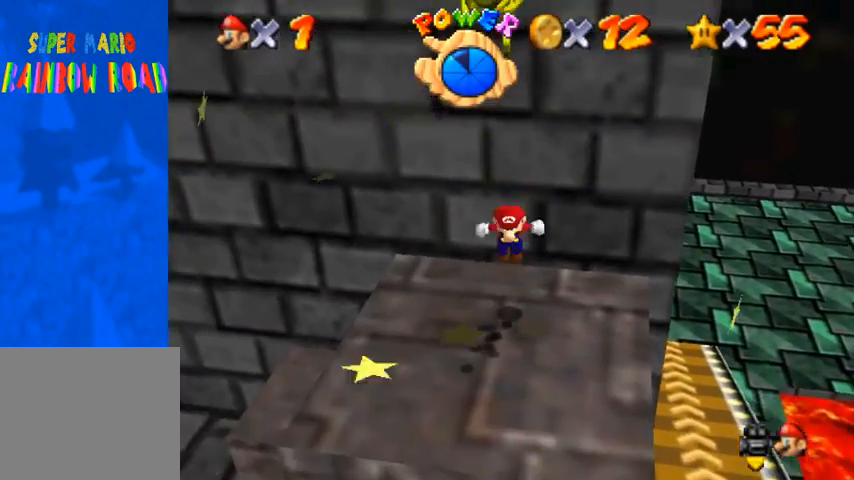
{"buttons": [], "left_stick": "up-left", "right_stick": "center", "events": [[167, "SQUARE", "down"], [300, "CROSS", "up"], [300, "SQUARE", "up"], [333, "left_stick", "left"], [333, "right_stick", "down-left"], [400, "left_stick", "up"], [467, "left_stick", "up-left"], [500, "right_stick", "center"]]}
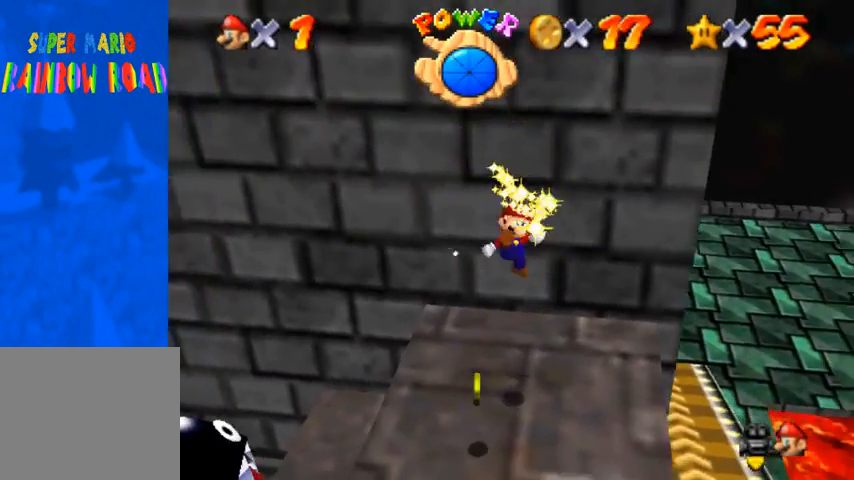
{"buttons": [], "left_stick": "center", "right_stick": "center", "events": [[100, "right_stick", "down-right"], [133, "left_stick", "down-left"], [400, "left_stick", "left"], [400, "right_stick", "center"], [500, "left_stick", "center"]]}
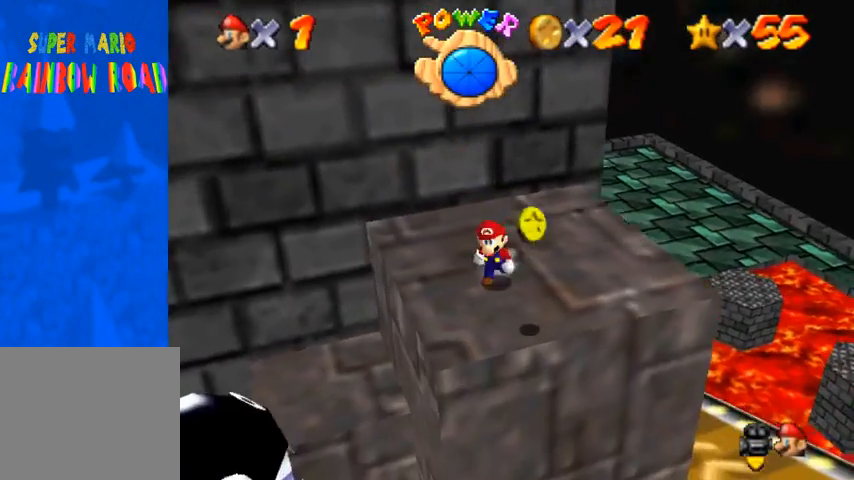
{"buttons": [], "left_stick": "center", "right_stick": "center", "events": [[233, "left_stick", "left"], [300, "left_stick", "center"], [300, "right_stick", "up"], [367, "right_stick", "center"]]}
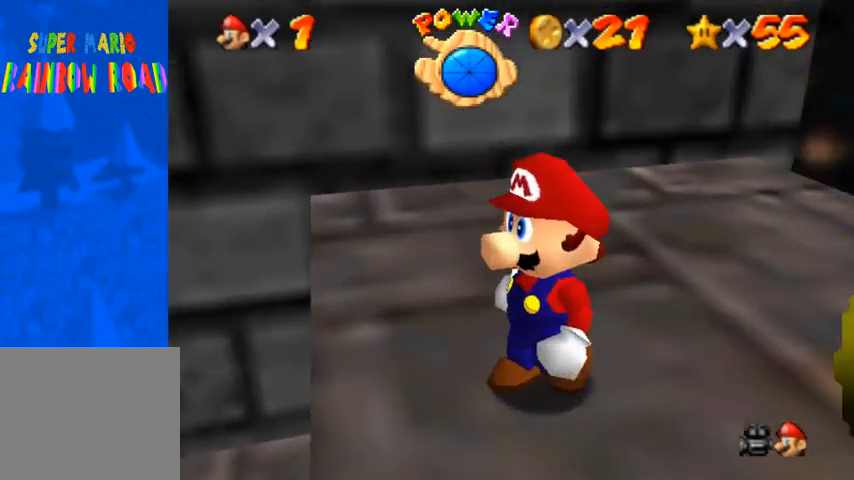
{"buttons": [], "left_stick": "center", "right_stick": "center", "events": []}
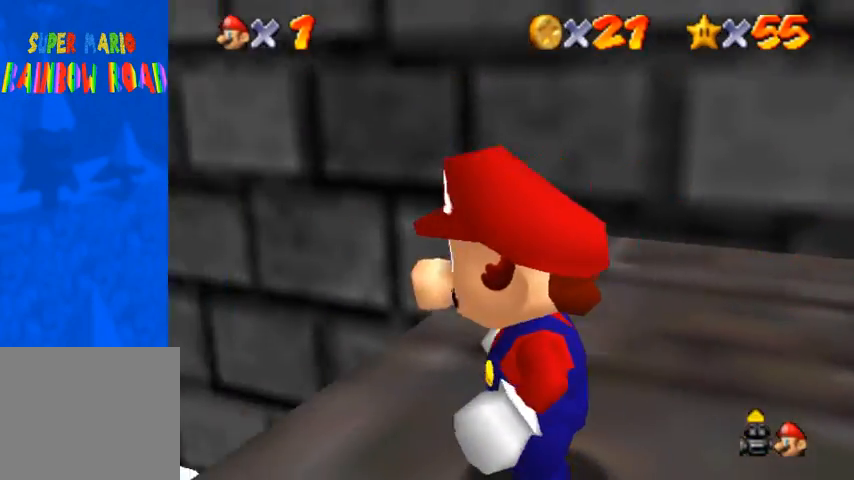
{"buttons": [], "left_stick": "center", "right_stick": "center", "events": []}
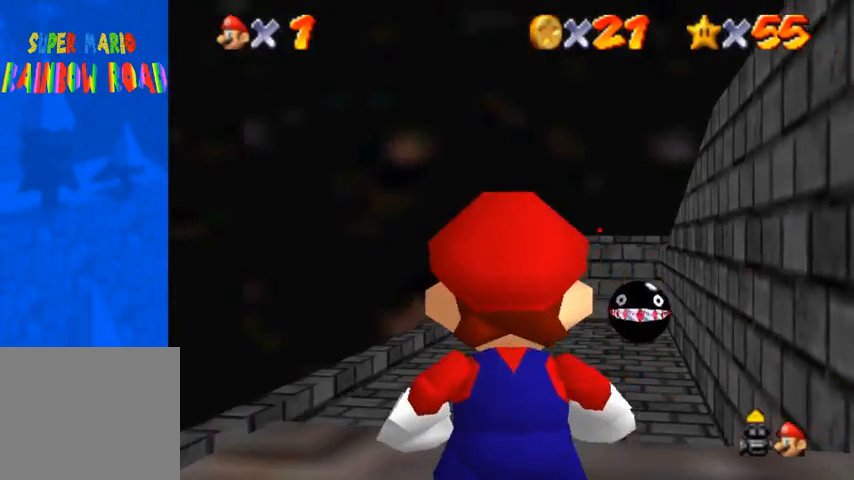
{"buttons": [], "left_stick": "center", "right_stick": "center", "events": [[267, "left_stick", "right"], [467, "left_stick", "center"]]}
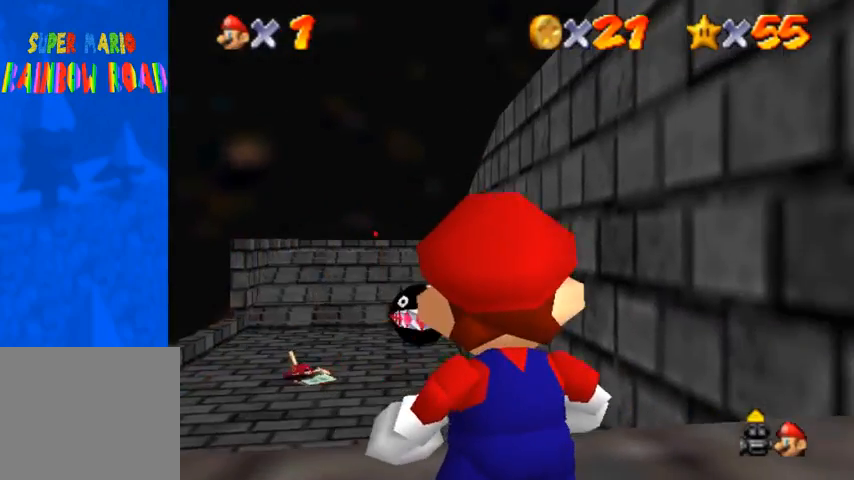
{"buttons": [], "left_stick": "center", "right_stick": "center", "events": [[167, "right_stick", "down"], [433, "right_stick", "center"]]}
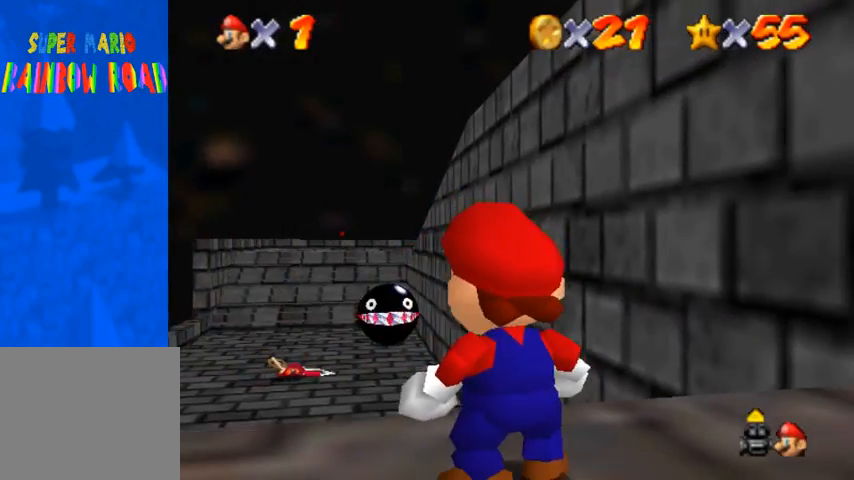
{"buttons": [], "left_stick": "left", "right_stick": "down", "events": [[67, "right_stick", "down"], [333, "left_stick", "left"]]}
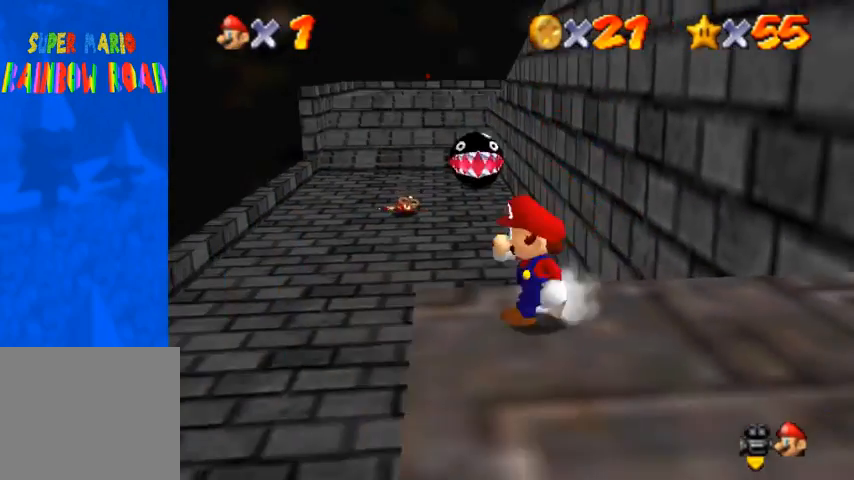
{"buttons": [], "left_stick": "up-left", "right_stick": "center", "events": [[100, "right_stick", "center"], [133, "left_stick", "up-left"], [300, "CROSS", "down"], [500, "CROSS", "up"]]}
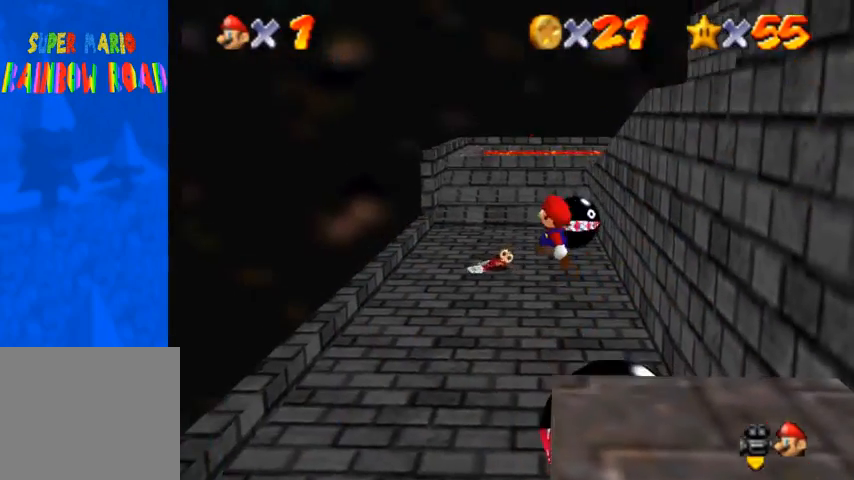
{"buttons": [], "left_stick": "up-left", "right_stick": "center", "events": [[67, "right_stick", "down"], [500, "right_stick", "center"]]}
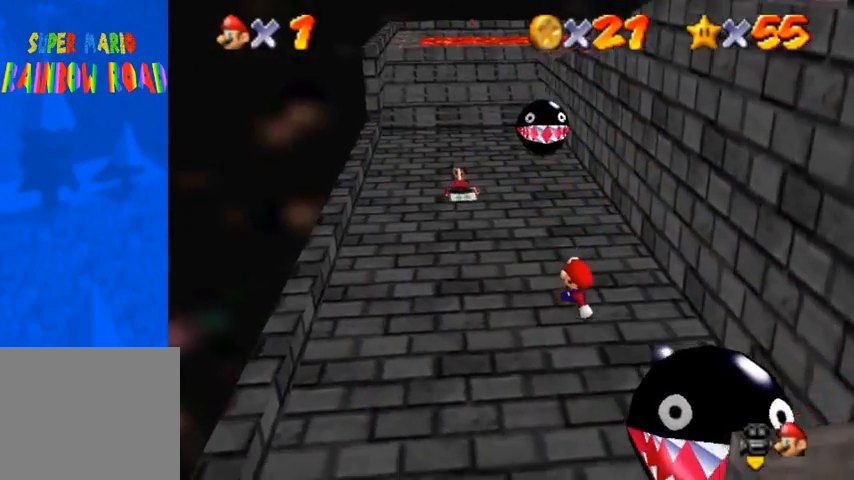
{"buttons": ["CROSS", "SQUARE"], "left_stick": "up-left", "right_stick": "center", "events": [[133, "SQUARE", "down"], [233, "SQUARE", "up"], [467, "CROSS", "down"], [467, "SQUARE", "down"]]}
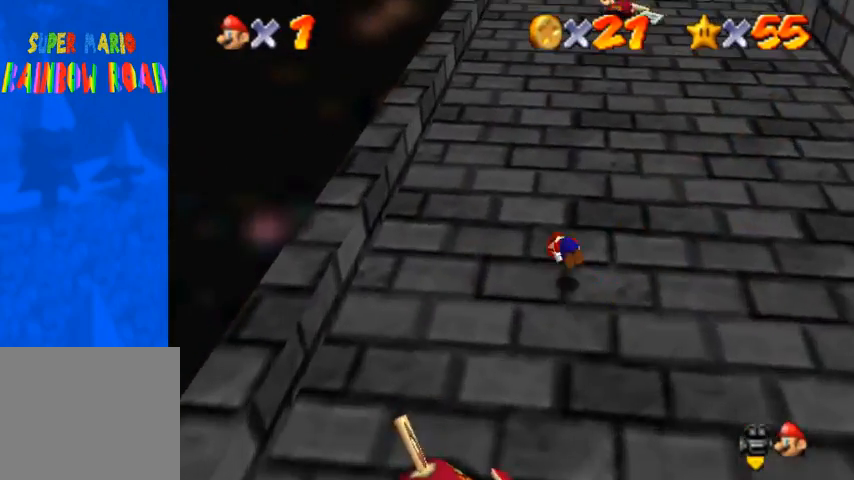
{"buttons": [], "left_stick": "up", "right_stick": "center", "events": [[33, "CROSS", "up"], [33, "SQUARE", "up"], [67, "left_stick", "up"], [67, "right_stick", "down-left"], [500, "right_stick", "center"]]}
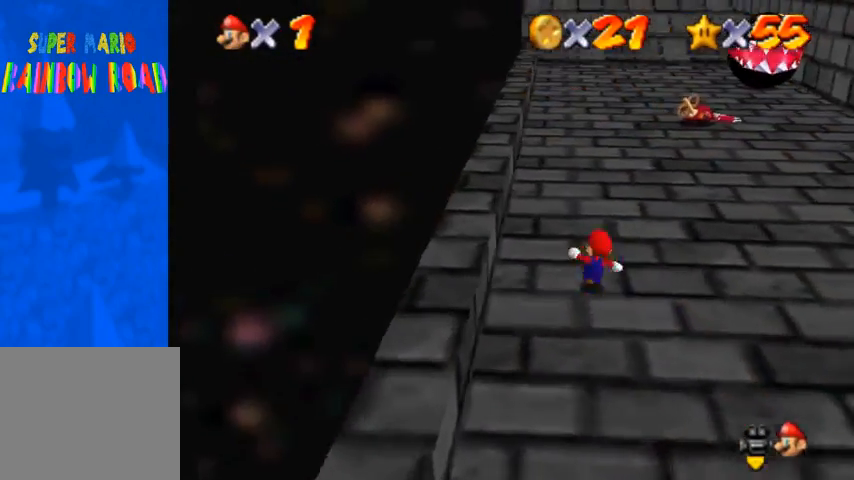
{"buttons": ["CROSS", "SQUARE"], "left_stick": "up-left", "right_stick": "center", "events": [[100, "SQUARE", "down"], [167, "SQUARE", "up"], [300, "left_stick", "up-left"], [467, "SQUARE", "down"], [500, "CROSS", "down"]]}
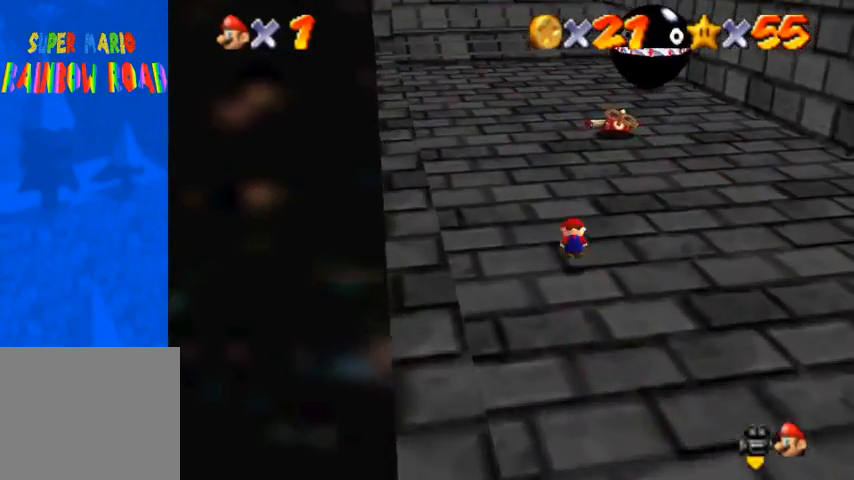
{"buttons": [], "left_stick": "up-left", "right_stick": "center", "events": [[33, "SQUARE", "up"], [67, "CROSS", "up"], [100, "right_stick", "down-left"], [300, "right_stick", "center"]]}
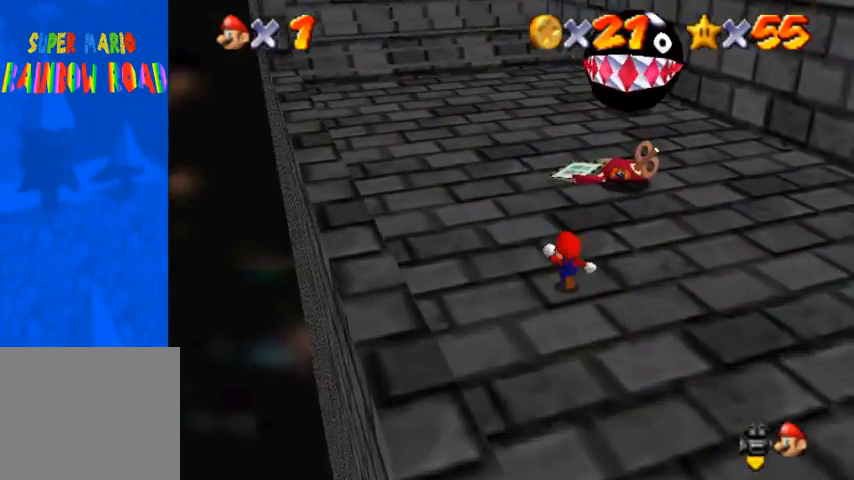
{"buttons": ["CROSS"], "left_stick": "up-left", "right_stick": "center", "events": [[67, "SQUARE", "down"], [200, "SQUARE", "up"], [433, "SQUARE", "down"], [467, "CROSS", "down"], [467, "SQUARE", "up"]]}
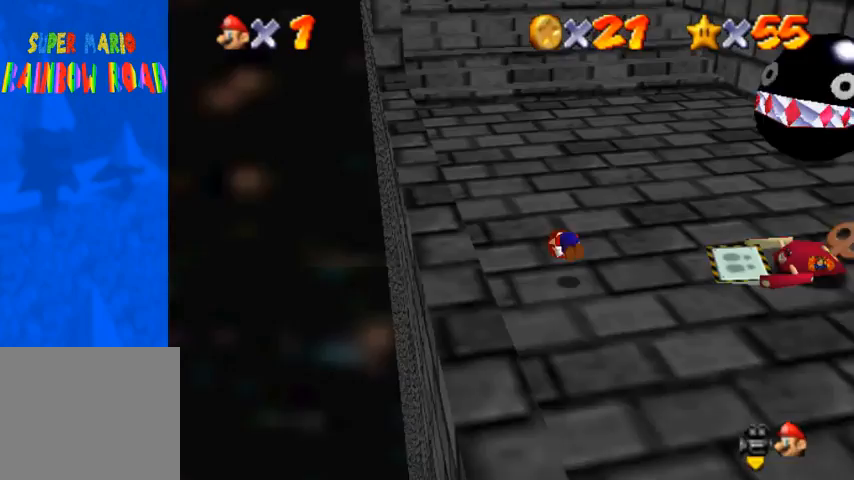
{"buttons": [], "left_stick": "up", "right_stick": "center", "events": [[33, "CROSS", "up"], [67, "right_stick", "down-left"], [233, "right_stick", "center"], [333, "left_stick", "up"]]}
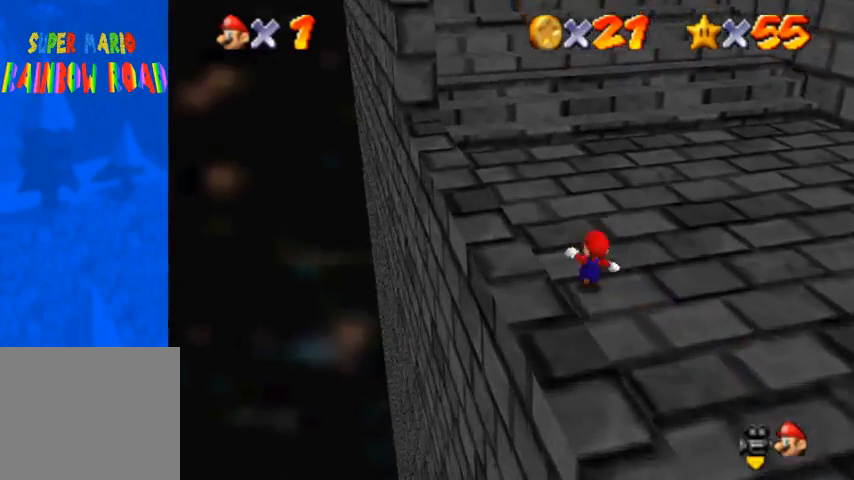
{"buttons": [], "left_stick": "up", "right_stick": "center", "events": [[33, "CROSS", "down"], [67, "CROSS", "up"], [133, "right_stick", "down-left"], [400, "right_stick", "center"]]}
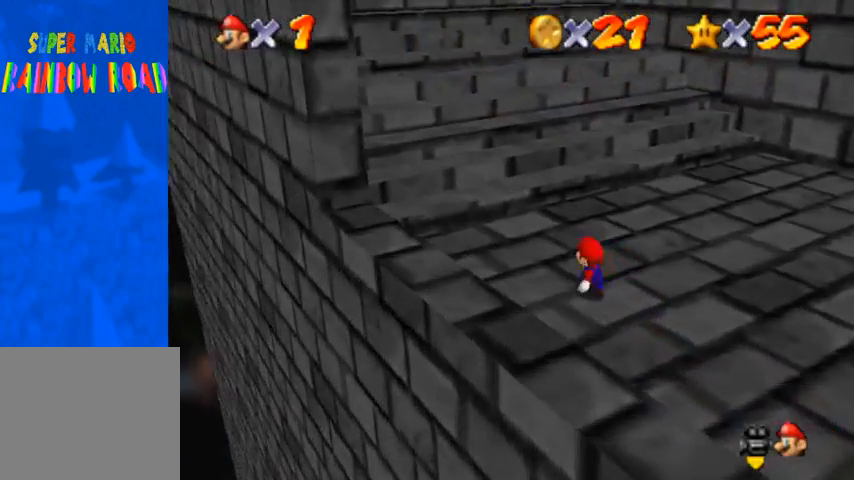
{"buttons": ["CROSS"], "left_stick": "right", "right_stick": "center", "events": [[67, "CROSS", "down"], [467, "left_stick", "right"]]}
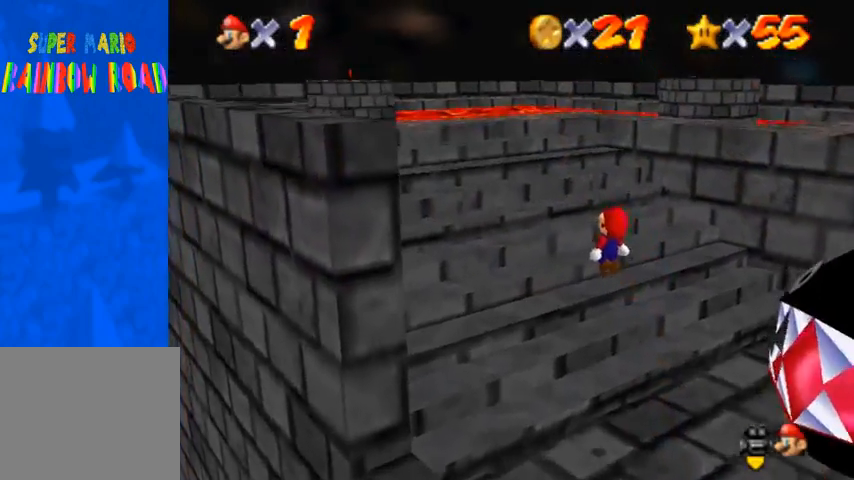
{"buttons": [], "left_stick": "up-left", "right_stick": "center", "events": [[167, "SQUARE", "down"], [200, "left_stick", "up-left"], [267, "SQUARE", "up"], [300, "CROSS", "up"]]}